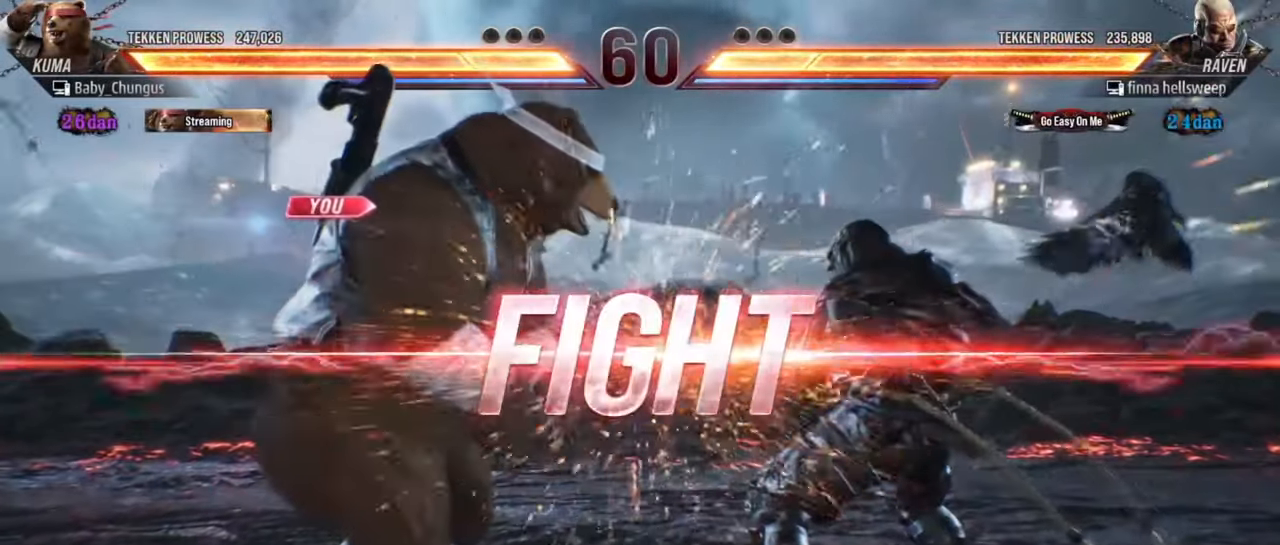
Gameplay with a controller (arcade stick); each line is a JSON object with the inputs held at the frame after it. "events" lists button and stick changes between this image and that frame as [ms after this image, input, new state], when the widget could be followed in between. Not read: L3 R3.
{"buttons": ["CIRCLE"], "left_stick": "down-left", "events": [[367, "CIRCLE", "down"], [367, "left_stick", "down-left"]]}
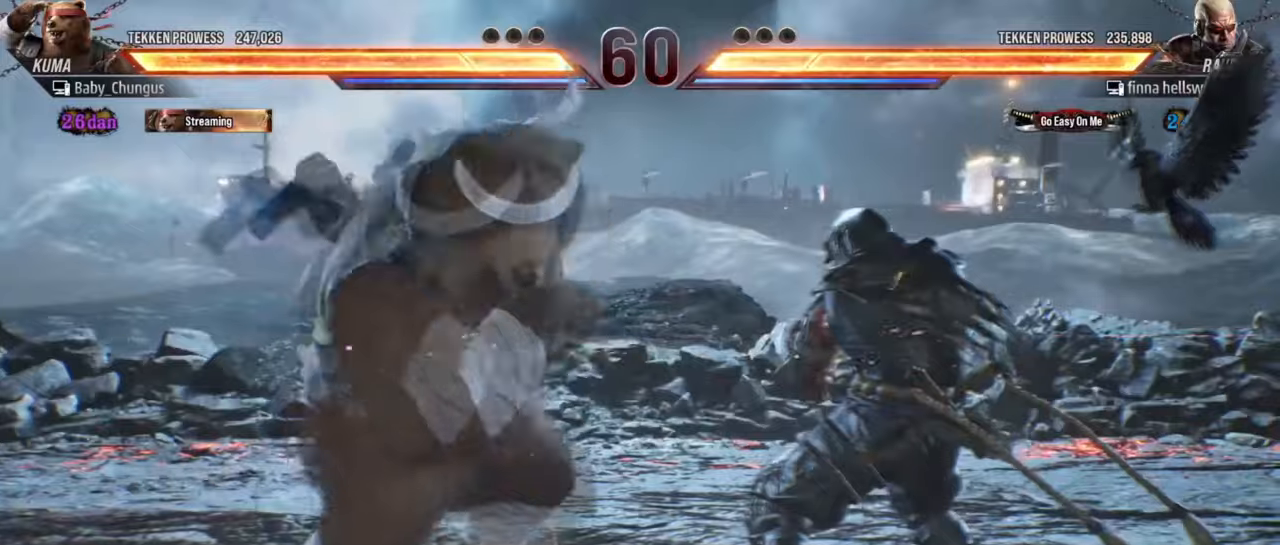
{"buttons": [], "left_stick": "center", "events": [[16, "CIRCLE", "up"], [50, "left_stick", "center"]]}
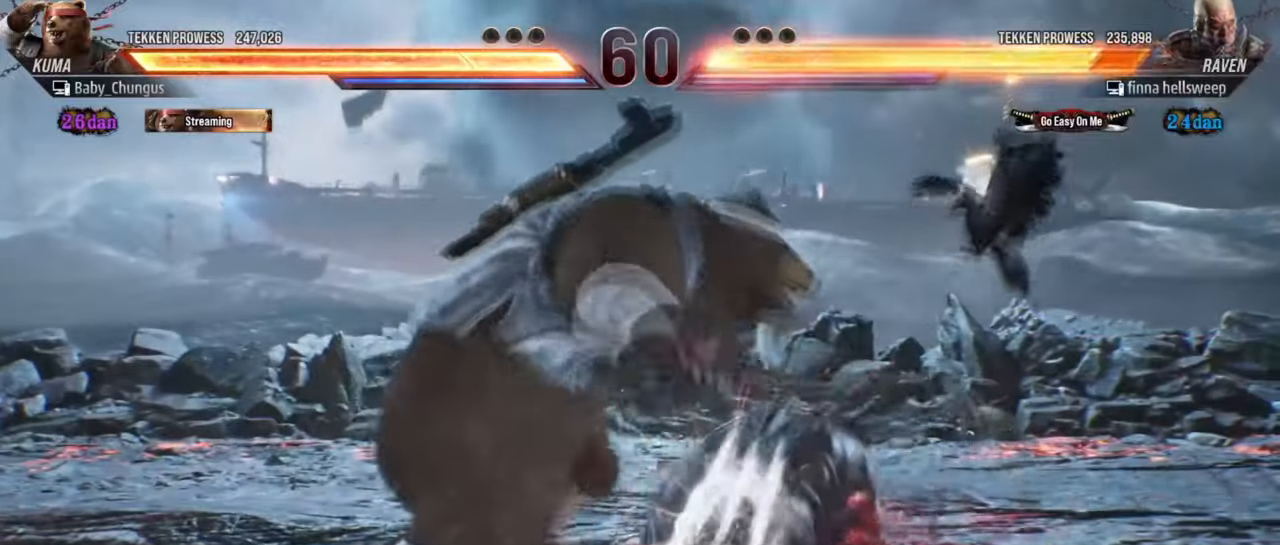
{"buttons": [], "left_stick": "left", "events": [[150, "left_stick", "right"], [250, "left_stick", "center"], [351, "left_stick", "right"], [401, "left_stick", "center"], [451, "left_stick", "left"]]}
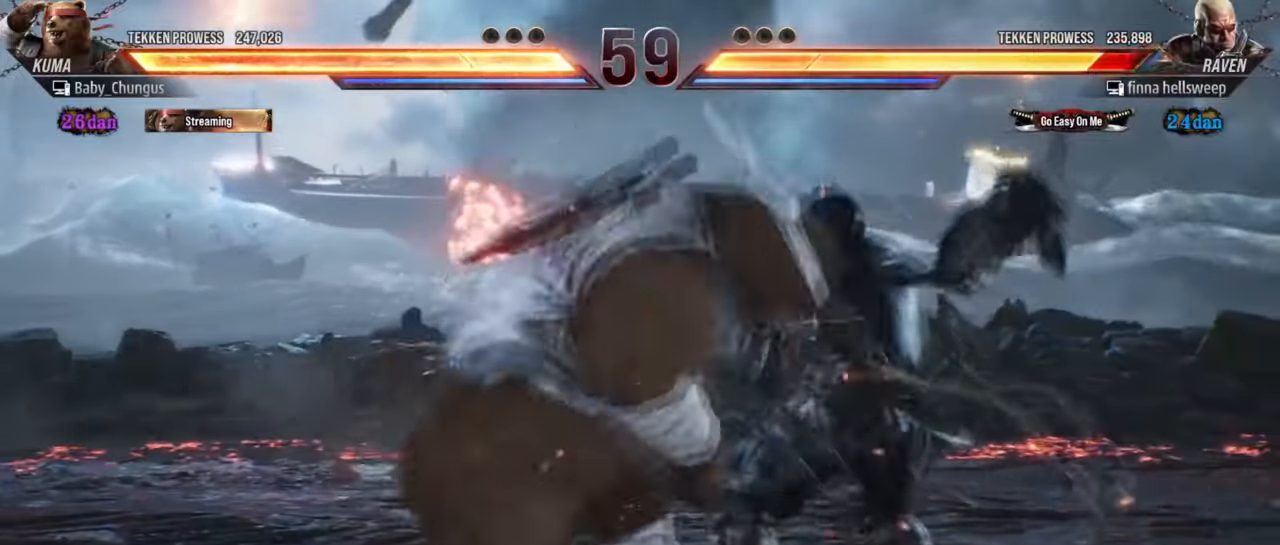
{"buttons": [], "left_stick": "center", "events": [[50, "left_stick", "center"], [167, "SQUARE", "down"], [300, "SQUARE", "up"]]}
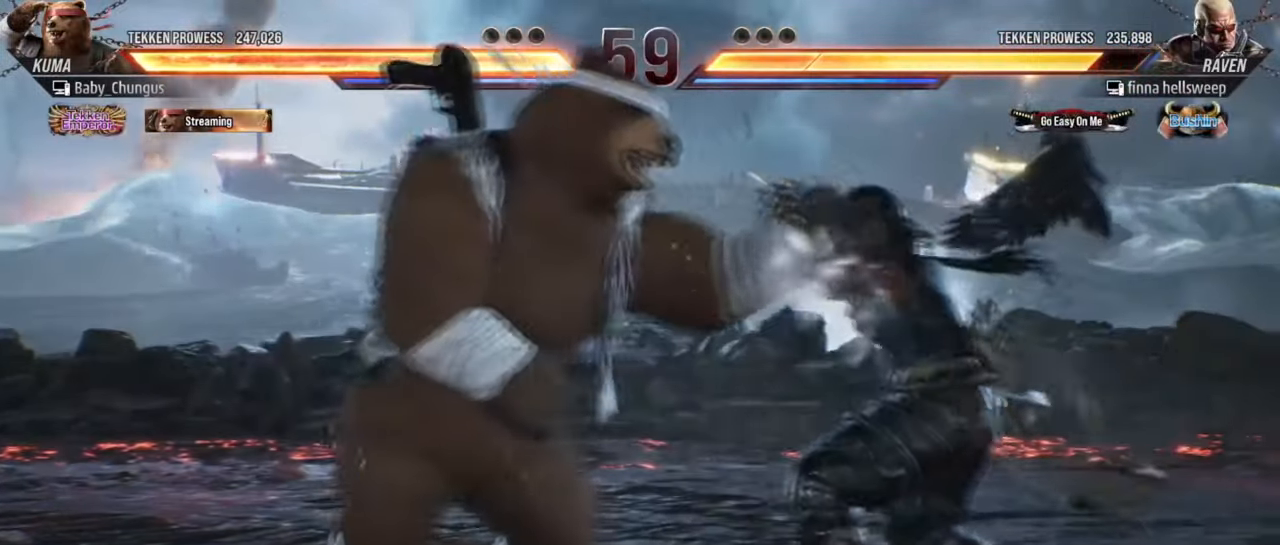
{"buttons": [], "left_stick": "center", "events": [[100, "left_stick", "down-left"], [134, "CIRCLE", "down"], [284, "CIRCLE", "up"], [300, "left_stick", "center"]]}
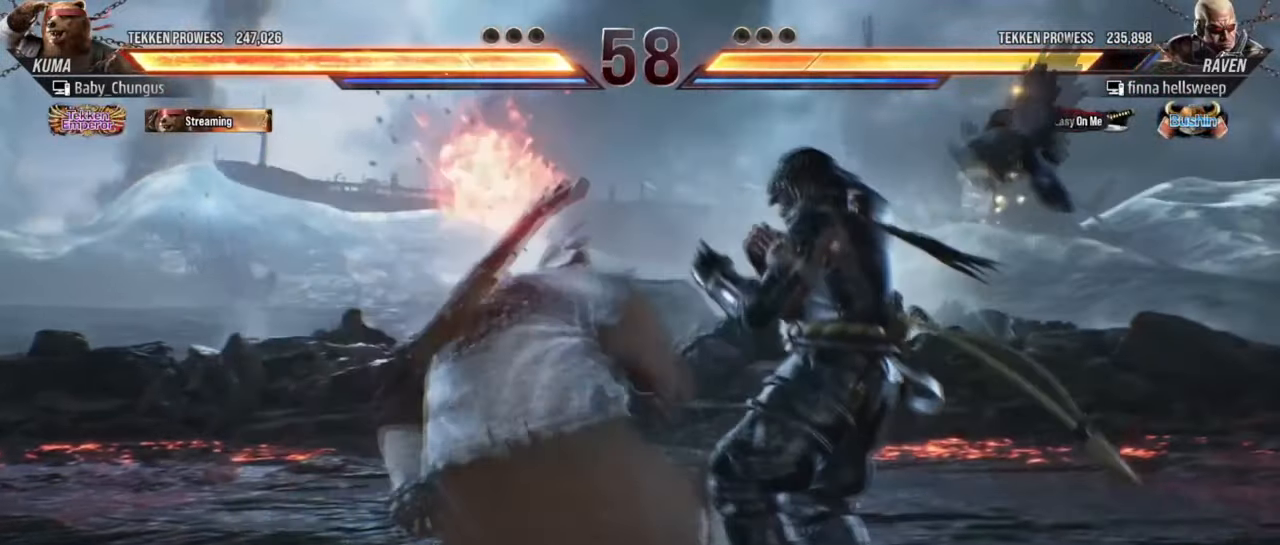
{"buttons": [], "left_stick": "right", "events": [[417, "left_stick", "right"]]}
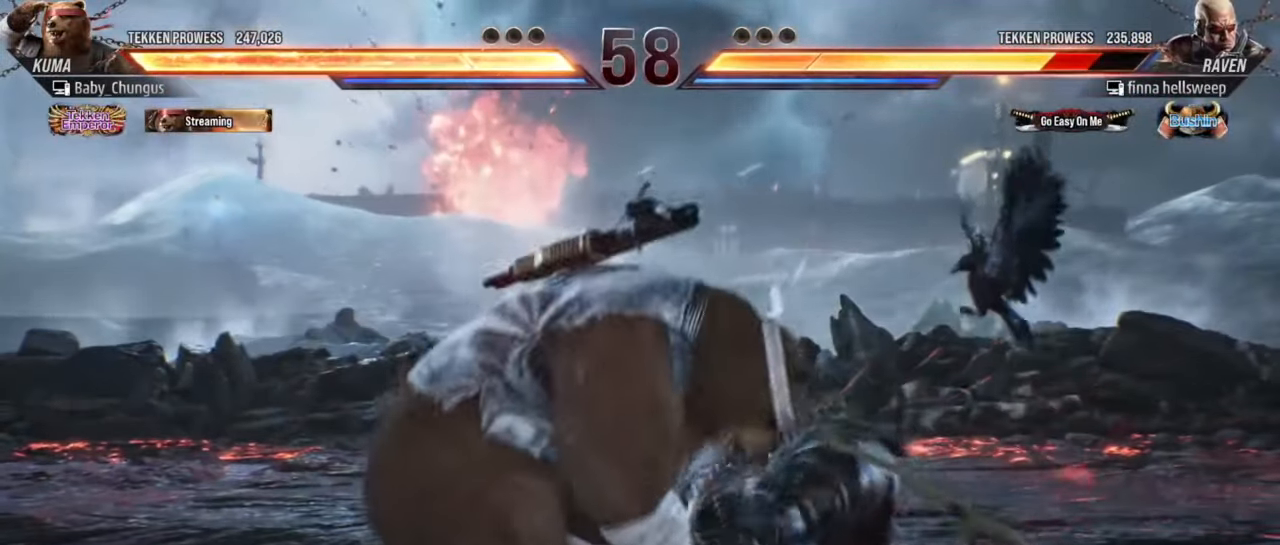
{"buttons": ["CROSS", "CIRCLE"], "left_stick": "center", "events": [[34, "left_stick", "center"], [84, "left_stick", "right"], [200, "left_stick", "center"], [267, "left_stick", "up"], [317, "R1", "down"], [384, "left_stick", "center"], [401, "R1", "up"], [484, "CIRCLE", "down"], [484, "CROSS", "down"]]}
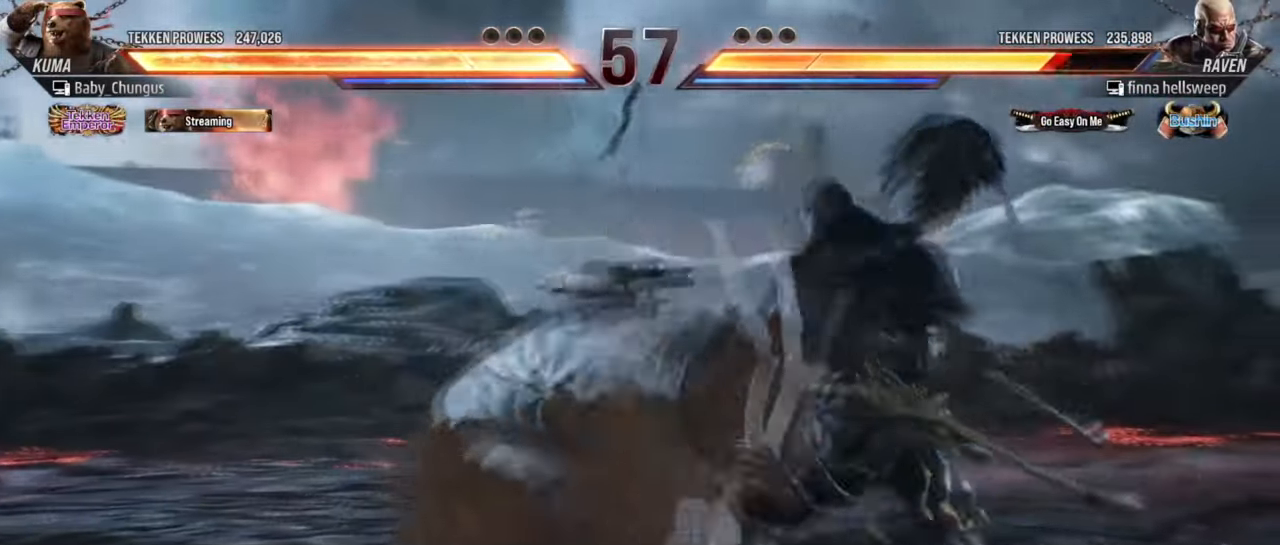
{"buttons": [], "left_stick": "center", "events": [[66, "CROSS", "up"], [100, "CIRCLE", "up"]]}
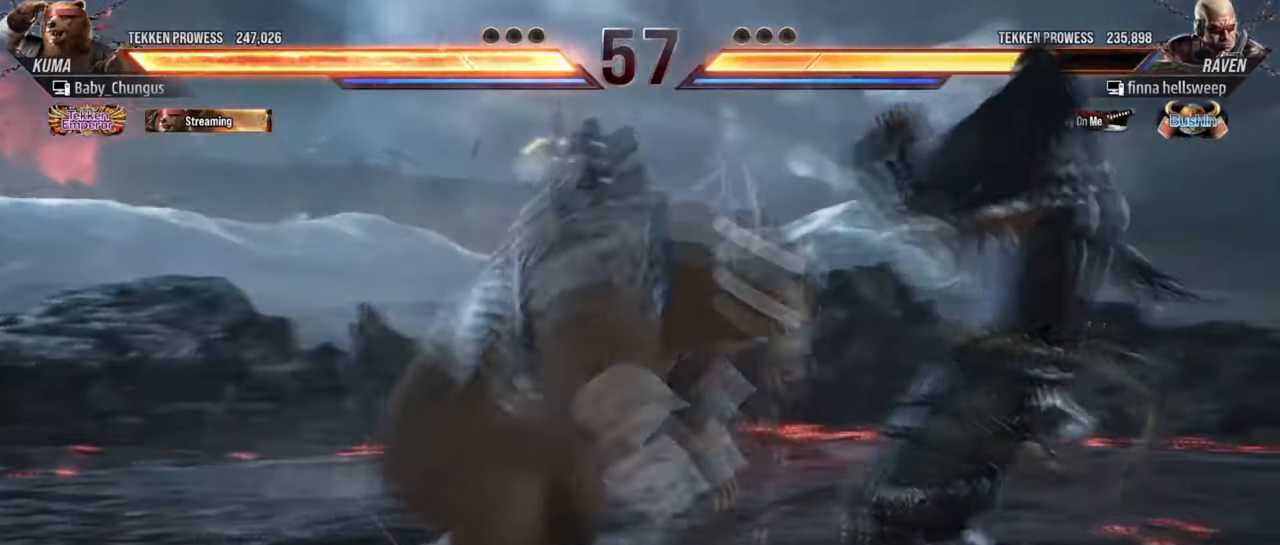
{"buttons": [], "left_stick": "center", "events": [[134, "R1", "down"], [217, "R1", "up"], [284, "R1", "down"], [417, "R1", "up"]]}
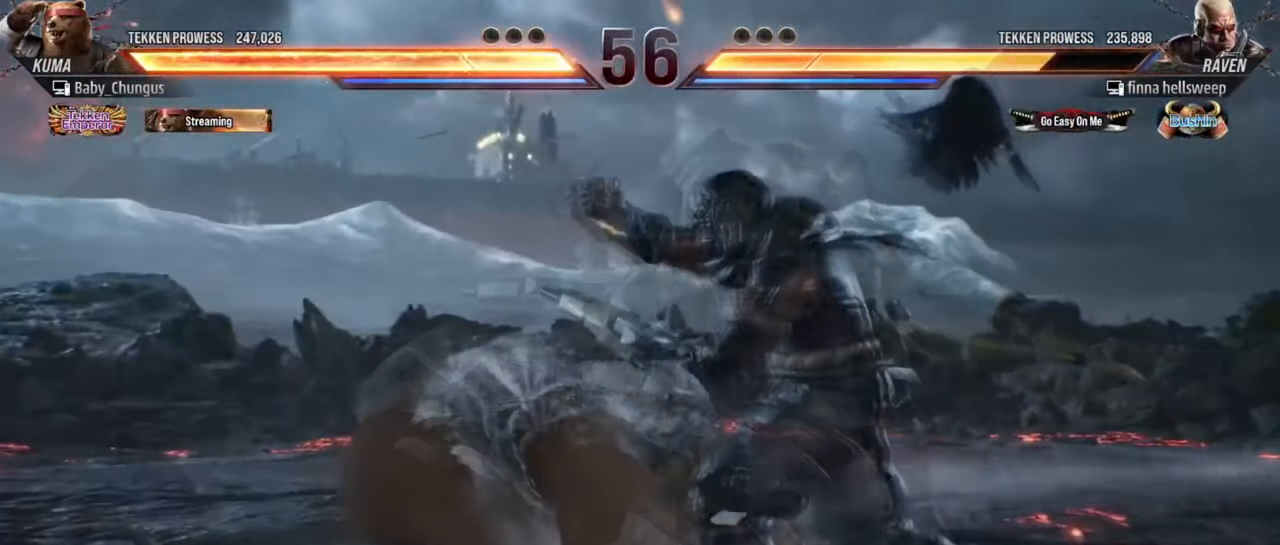
{"buttons": [], "left_stick": "left", "events": [[450, "left_stick", "left"]]}
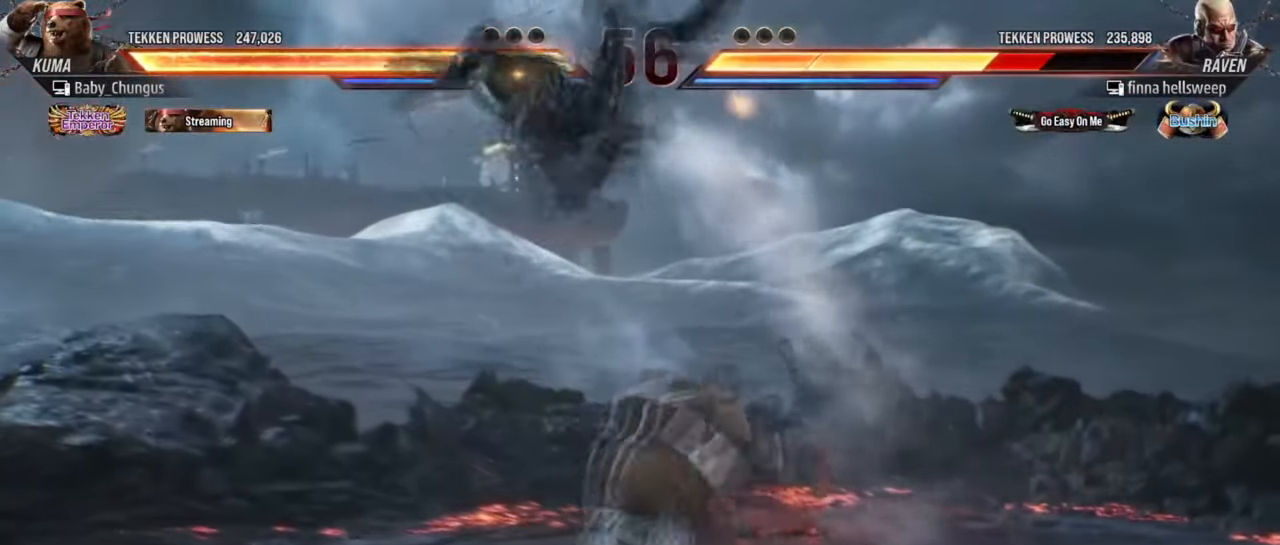
{"buttons": ["CROSS", "TRIANGLE"], "left_stick": "down-right", "events": [[67, "left_stick", "center"], [167, "left_stick", "left"], [234, "left_stick", "center"], [351, "left_stick", "left"], [451, "CROSS", "down"], [451, "TRIANGLE", "down"], [484, "left_stick", "down-right"]]}
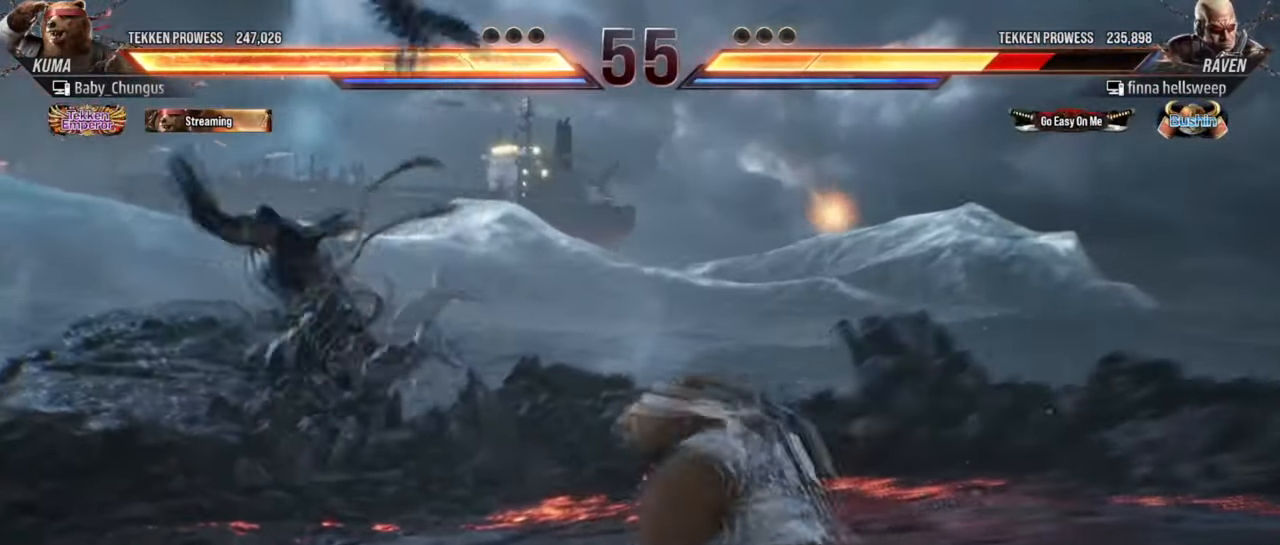
{"buttons": ["CROSS", "TRIANGLE"], "left_stick": "down-right", "events": []}
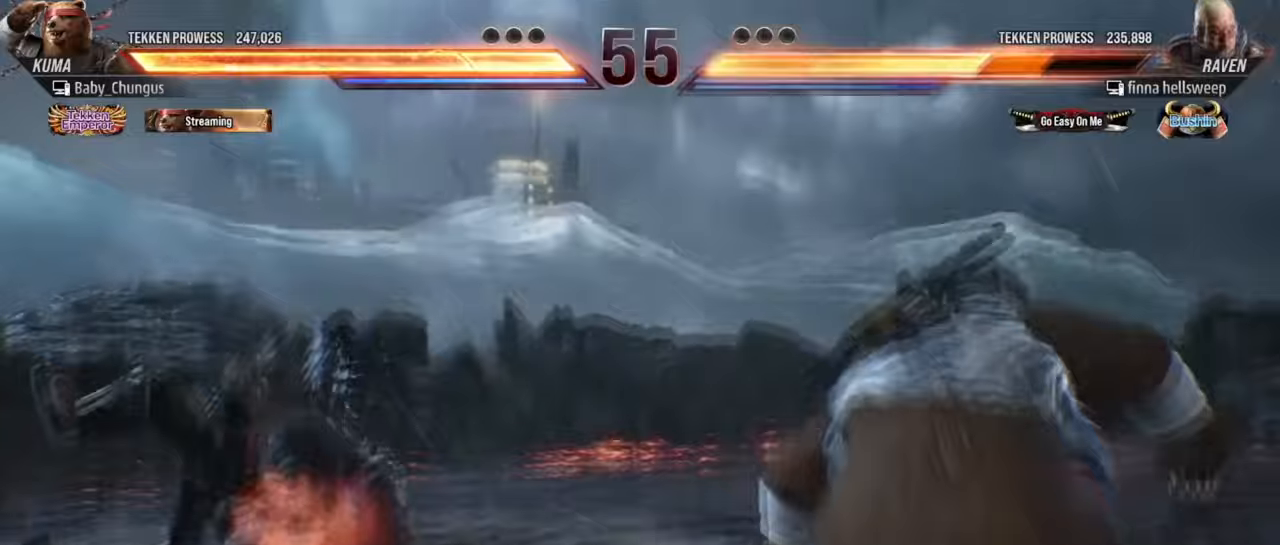
{"buttons": ["CROSS", "TRIANGLE"], "left_stick": "down-right", "events": []}
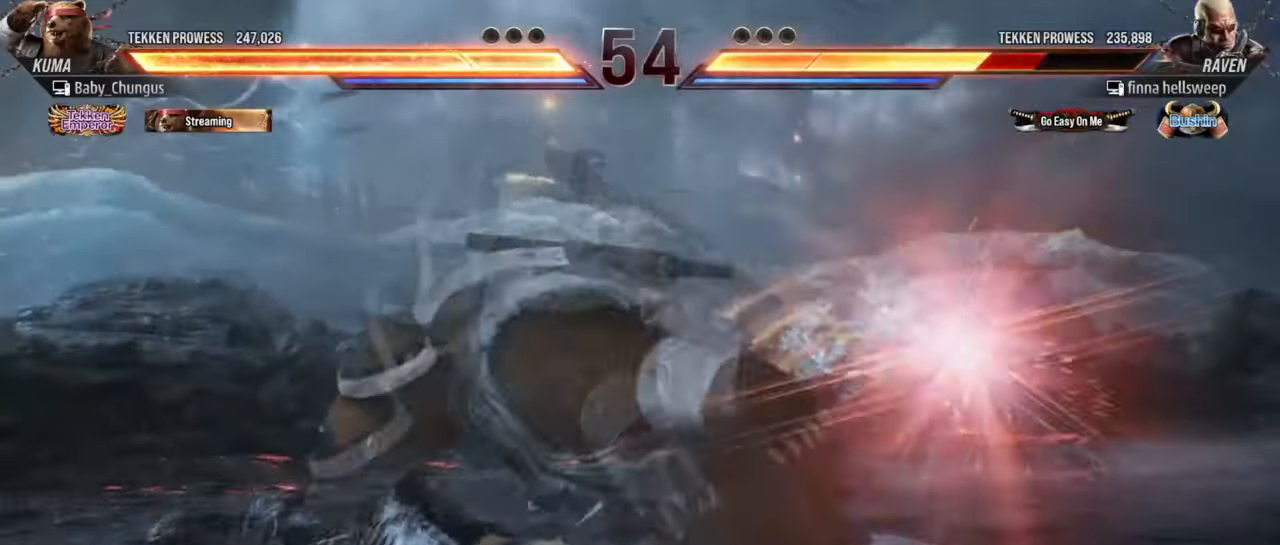
{"buttons": [], "left_stick": "center", "events": [[117, "TRIANGLE", "up"], [117, "left_stick", "center"], [134, "CROSS", "up"], [401, "left_stick", "left"], [484, "left_stick", "center"]]}
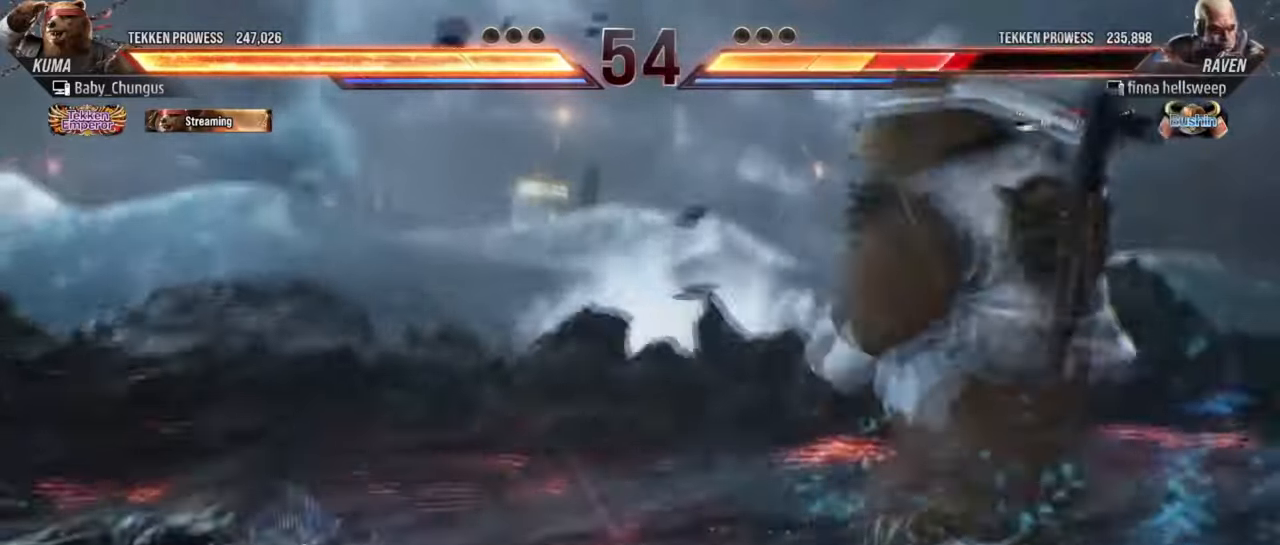
{"buttons": ["R1"], "left_stick": "left", "events": [[83, "left_stick", "left"], [150, "left_stick", "center"], [233, "left_stick", "left"], [467, "R1", "down"]]}
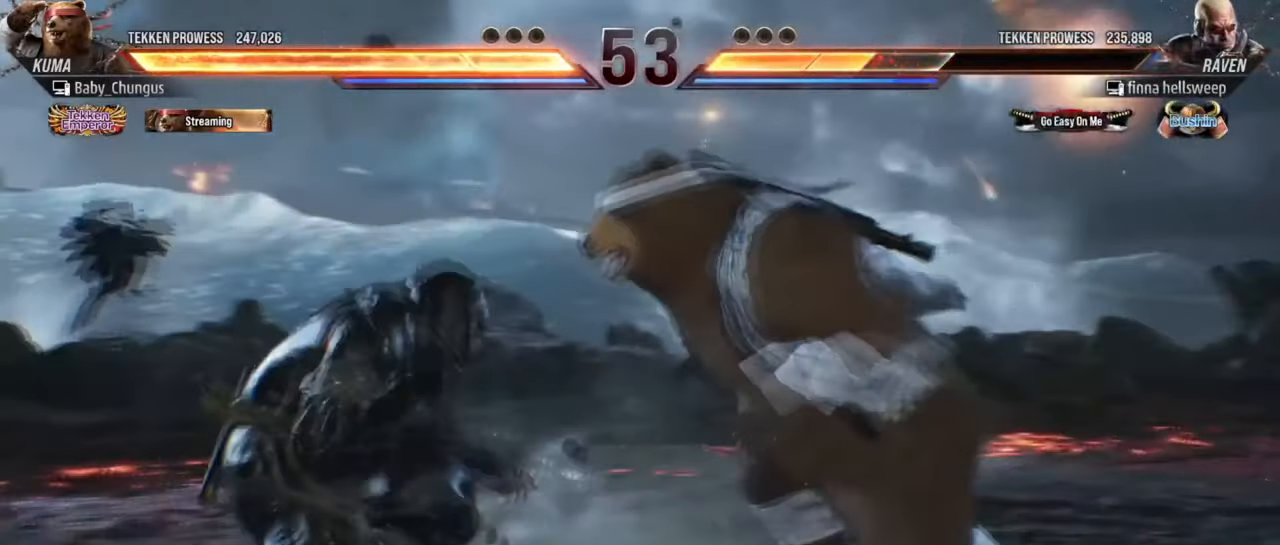
{"buttons": [], "left_stick": "center", "events": [[16, "left_stick", "center"], [66, "R1", "up"], [100, "CIRCLE", "down"], [100, "CROSS", "down"], [200, "CROSS", "up"], [233, "CIRCLE", "up"]]}
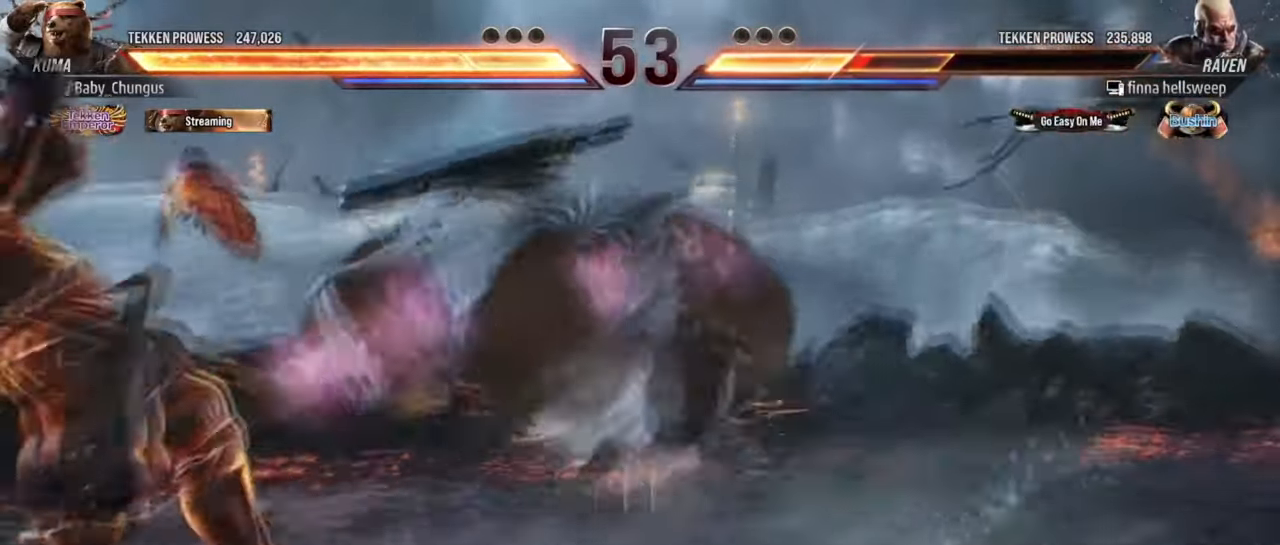
{"buttons": ["TRIANGLE"], "left_stick": "center", "events": [[400, "TRIANGLE", "down"]]}
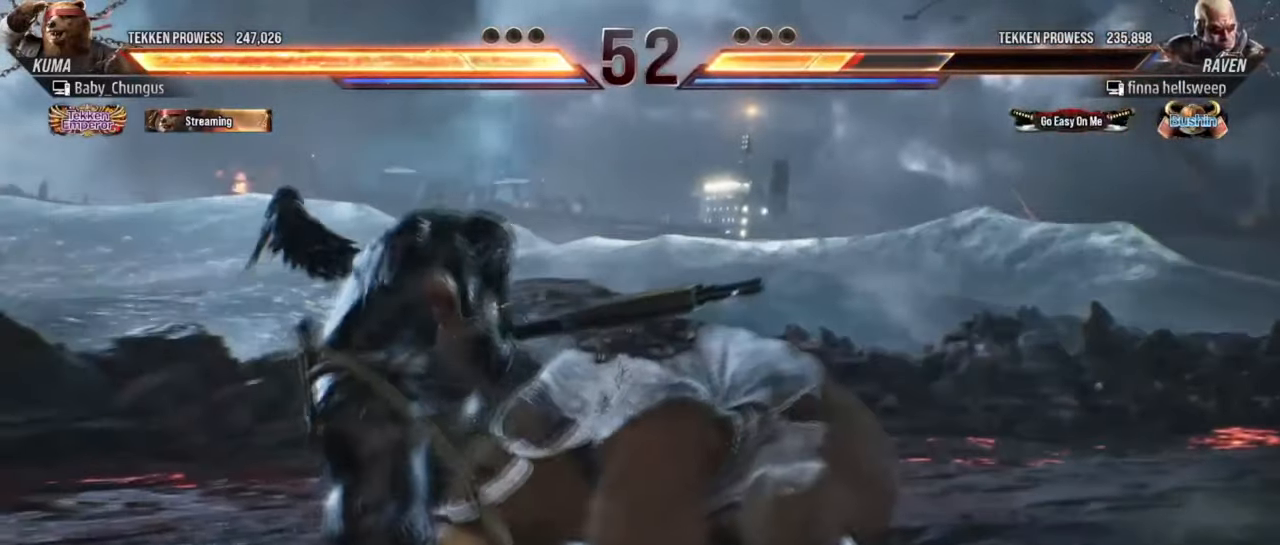
{"buttons": [], "left_stick": "center", "events": [[16, "TRIANGLE", "up"], [83, "TRIANGLE", "down"], [200, "TRIANGLE", "up"]]}
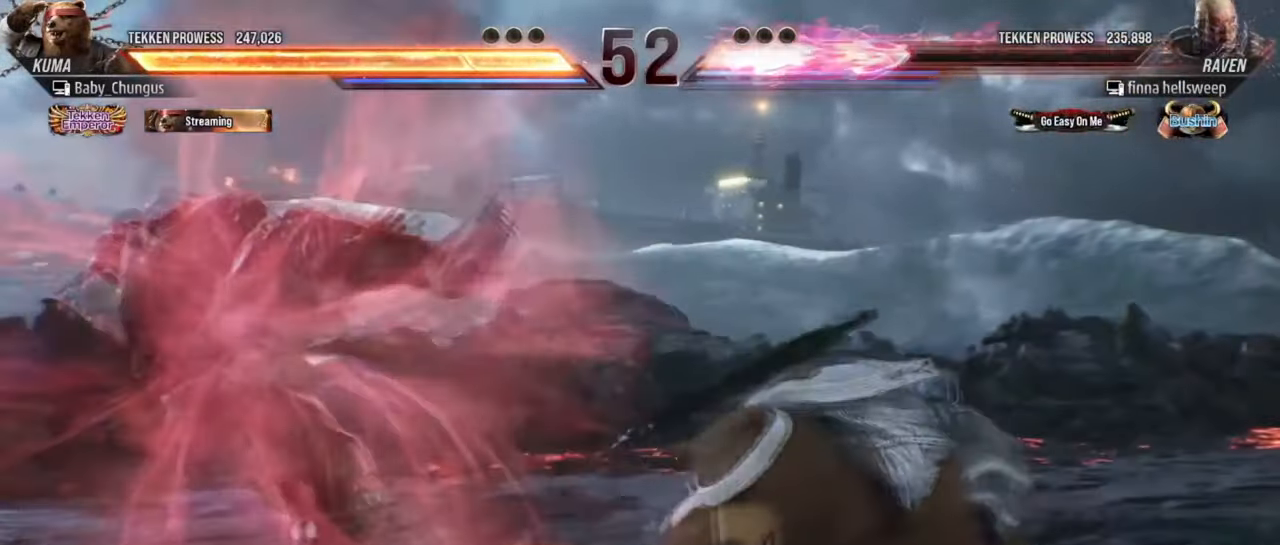
{"buttons": ["R1"], "left_stick": "down-left", "events": [[267, "left_stick", "down-left"], [300, "R1", "down"], [384, "R1", "up"], [434, "R1", "down"]]}
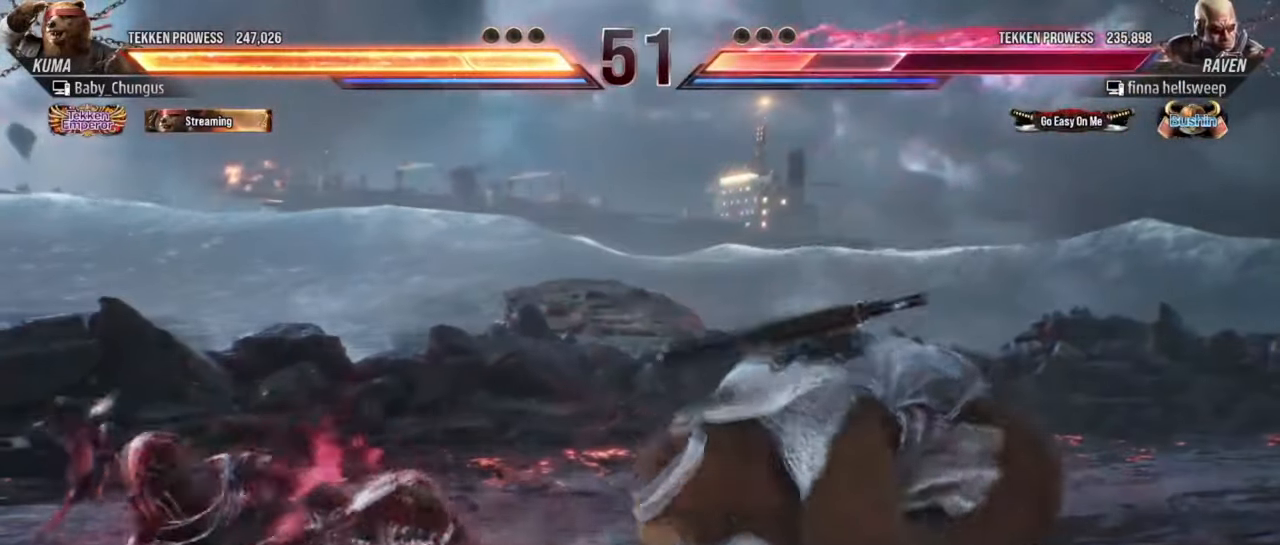
{"buttons": [], "left_stick": "right", "events": [[66, "R1", "up"], [83, "left_stick", "center"], [500, "left_stick", "right"]]}
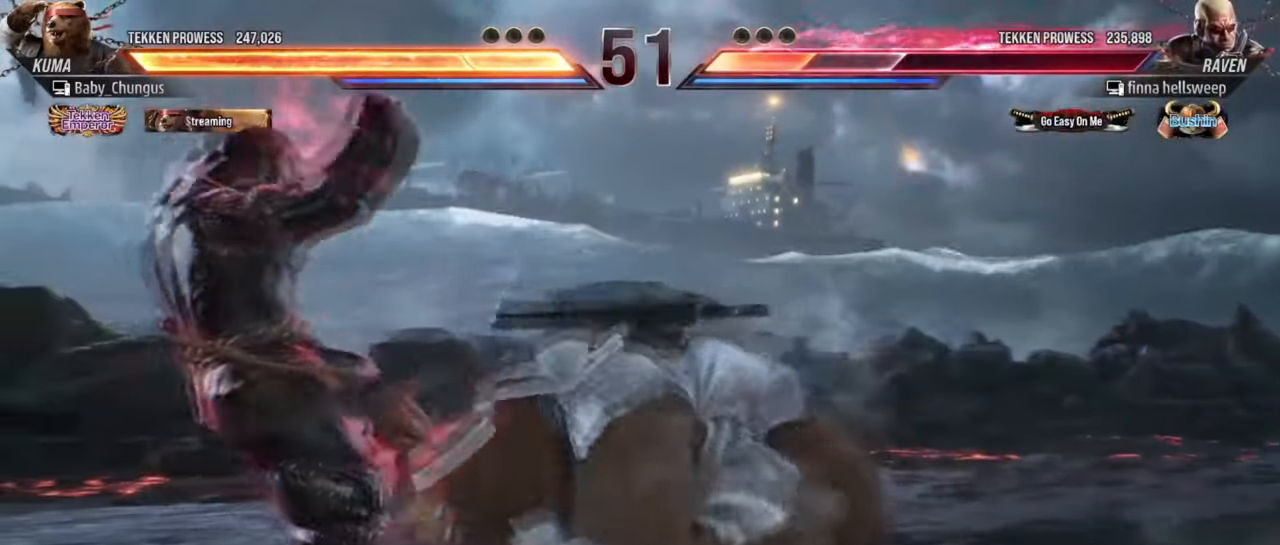
{"buttons": ["R1"], "left_stick": "down-left", "events": [[417, "R1", "down"], [417, "left_stick", "down-left"]]}
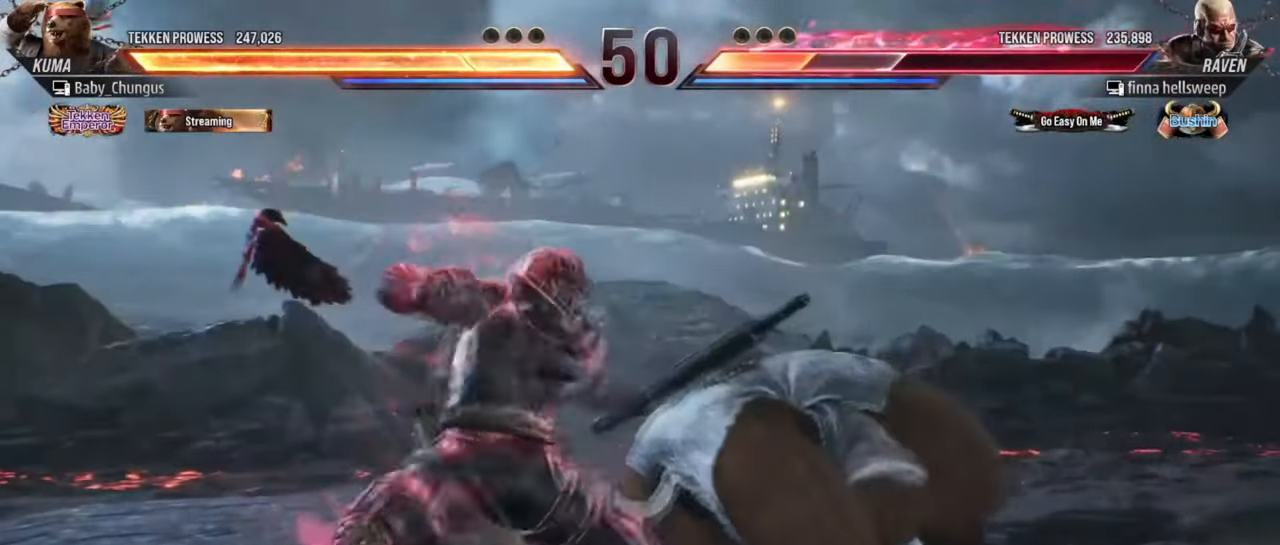
{"buttons": [], "left_stick": "center", "events": [[66, "R1", "up"], [100, "left_stick", "center"], [383, "left_stick", "right"], [483, "left_stick", "center"]]}
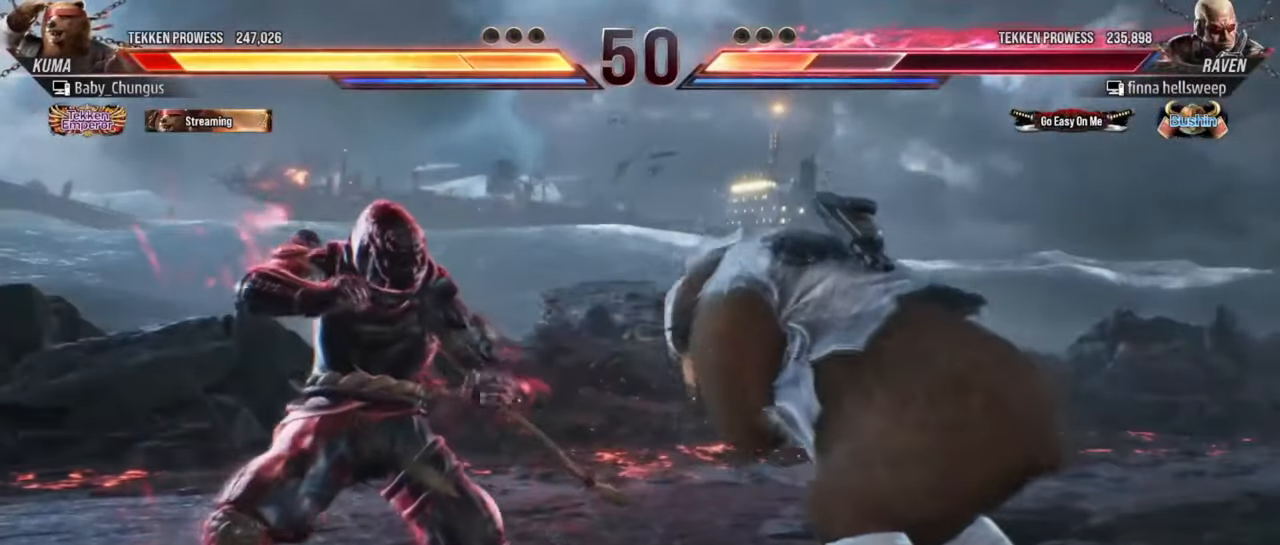
{"buttons": [], "left_stick": "center", "events": [[50, "left_stick", "right"], [384, "SQUARE", "down"], [467, "left_stick", "center"], [500, "SQUARE", "up"]]}
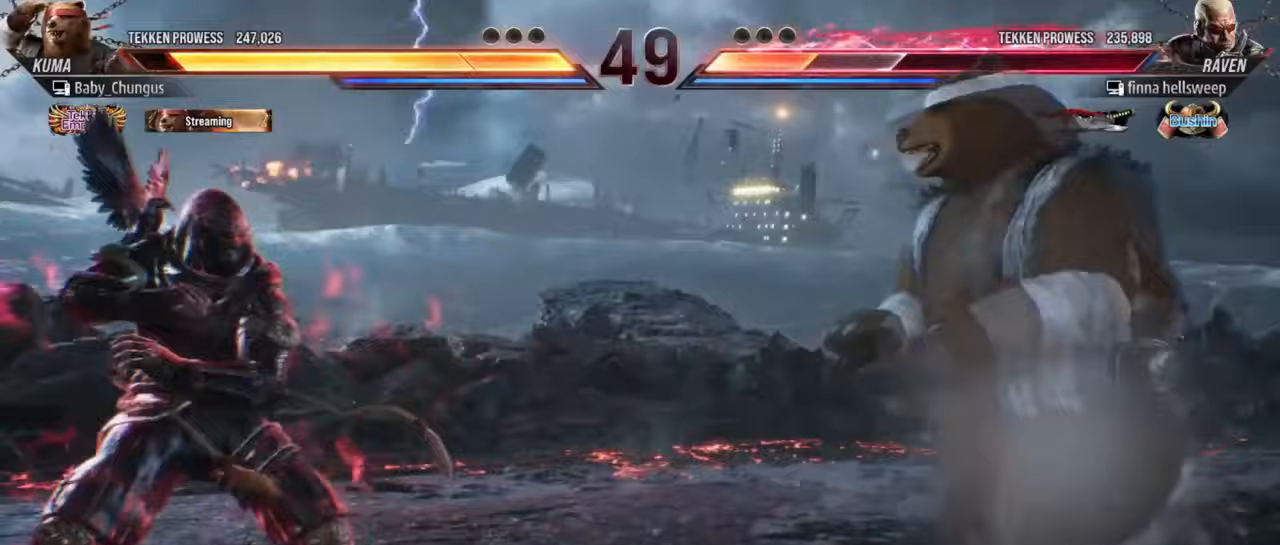
{"buttons": [], "left_stick": "right", "events": [[234, "CIRCLE", "down"], [234, "CROSS", "down"], [334, "CROSS", "up"], [367, "CIRCLE", "up"], [484, "left_stick", "right"]]}
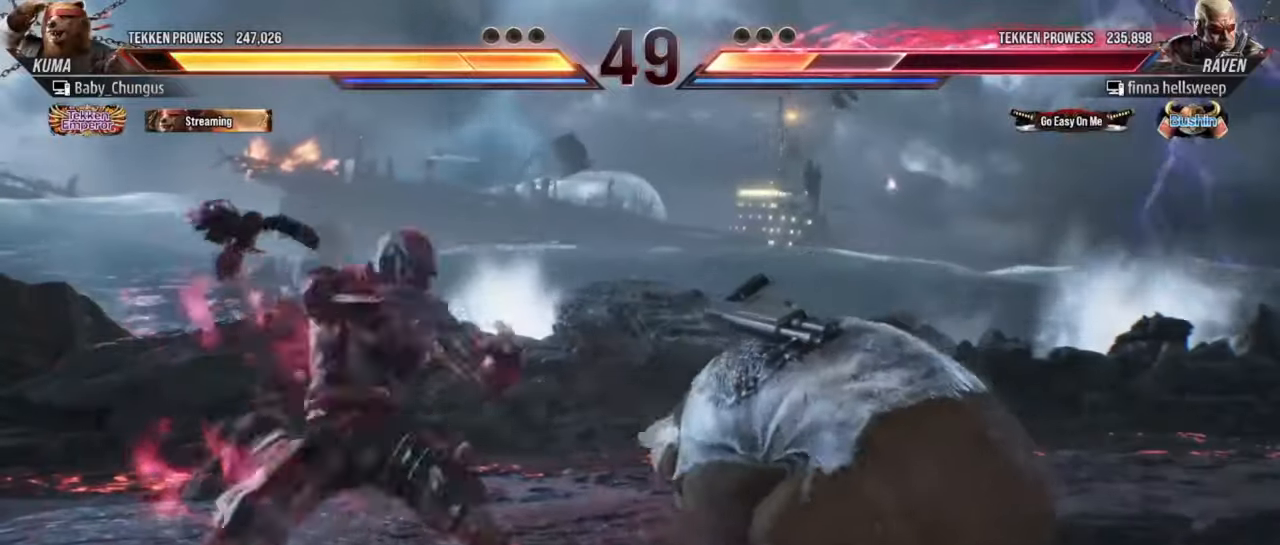
{"buttons": [], "left_stick": "right", "events": []}
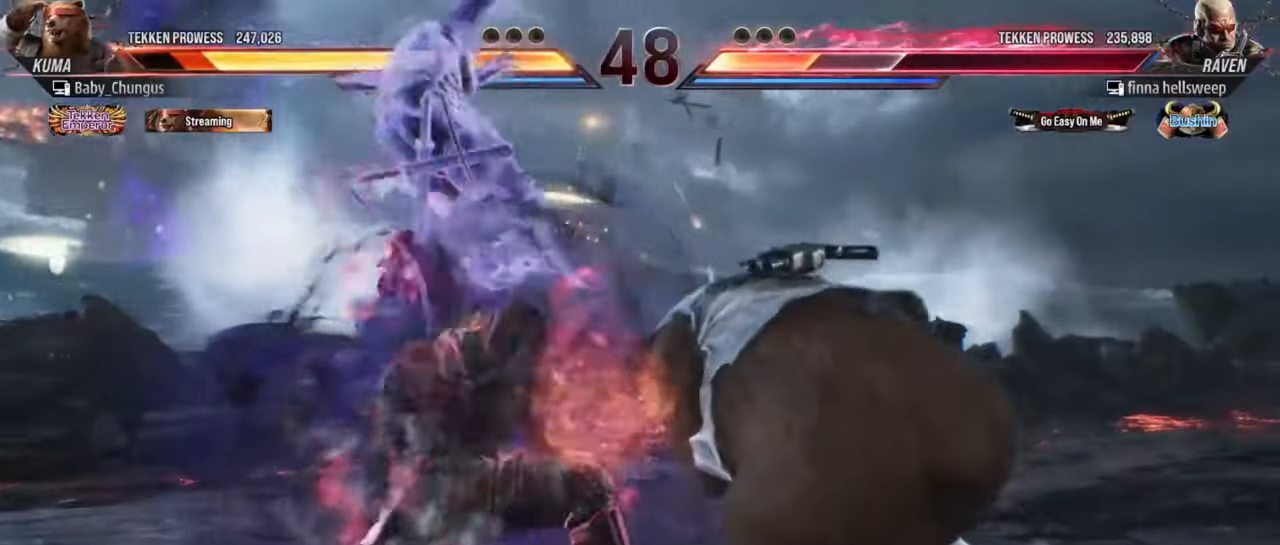
{"buttons": [], "left_stick": "right", "events": []}
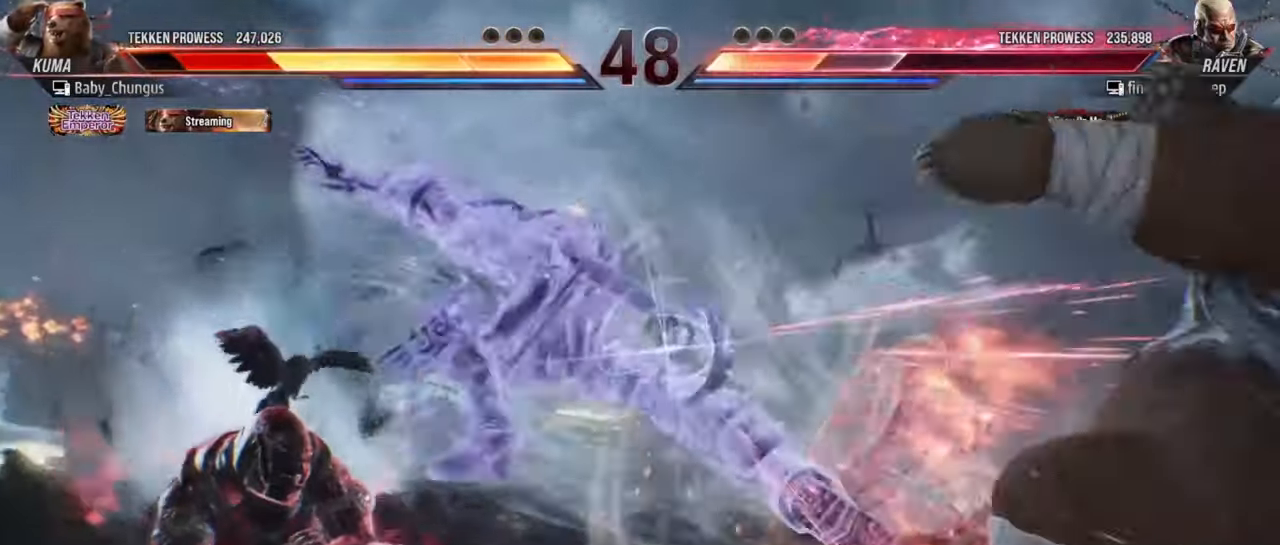
{"buttons": [], "left_stick": "right", "events": [[50, "left_stick", "center"], [367, "left_stick", "right"]]}
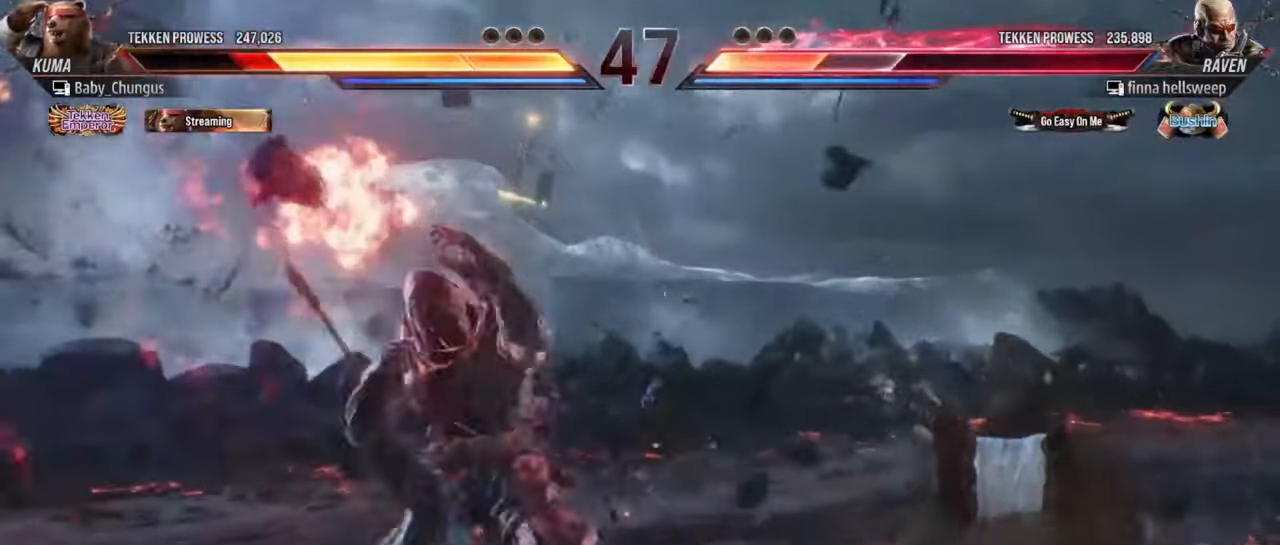
{"buttons": [], "left_stick": "right", "events": []}
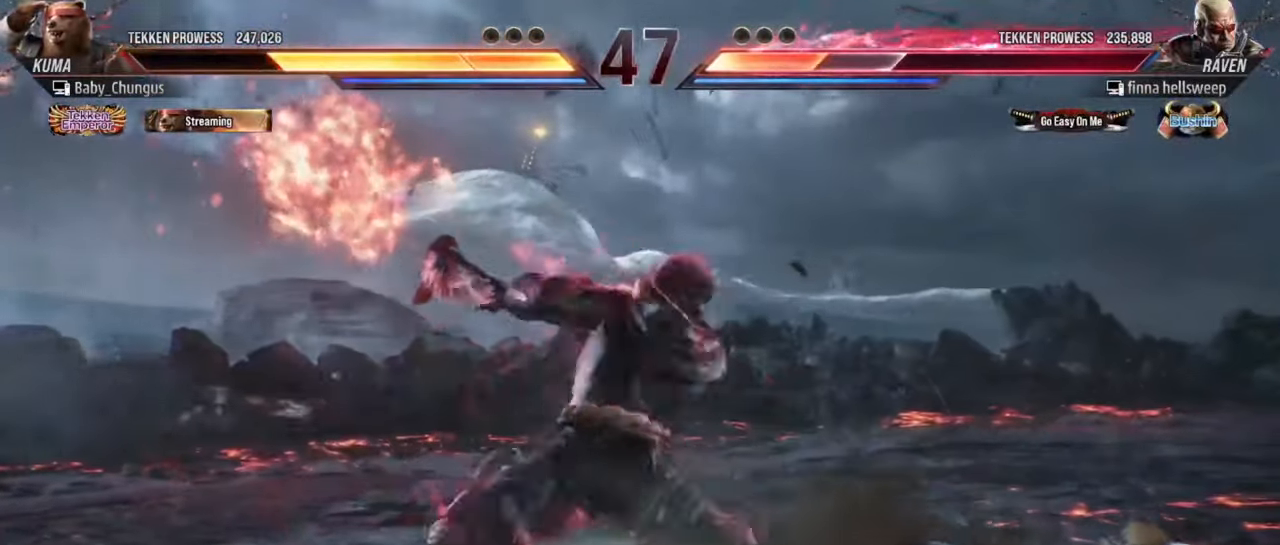
{"buttons": [], "left_stick": "right", "events": []}
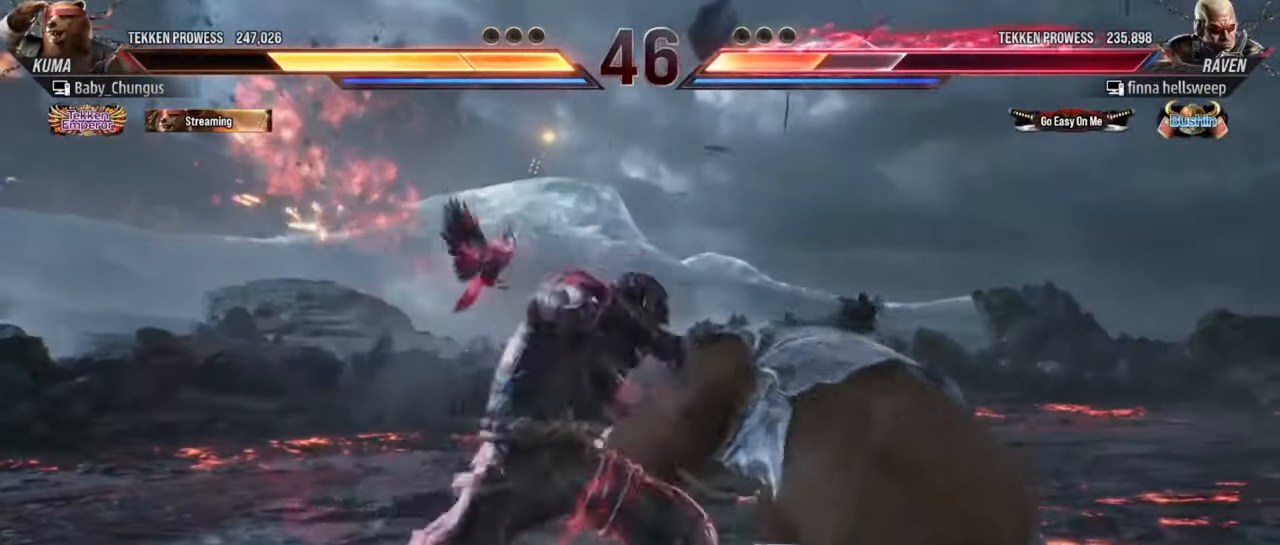
{"buttons": ["SQUARE"], "left_stick": "right", "events": [[484, "SQUARE", "down"]]}